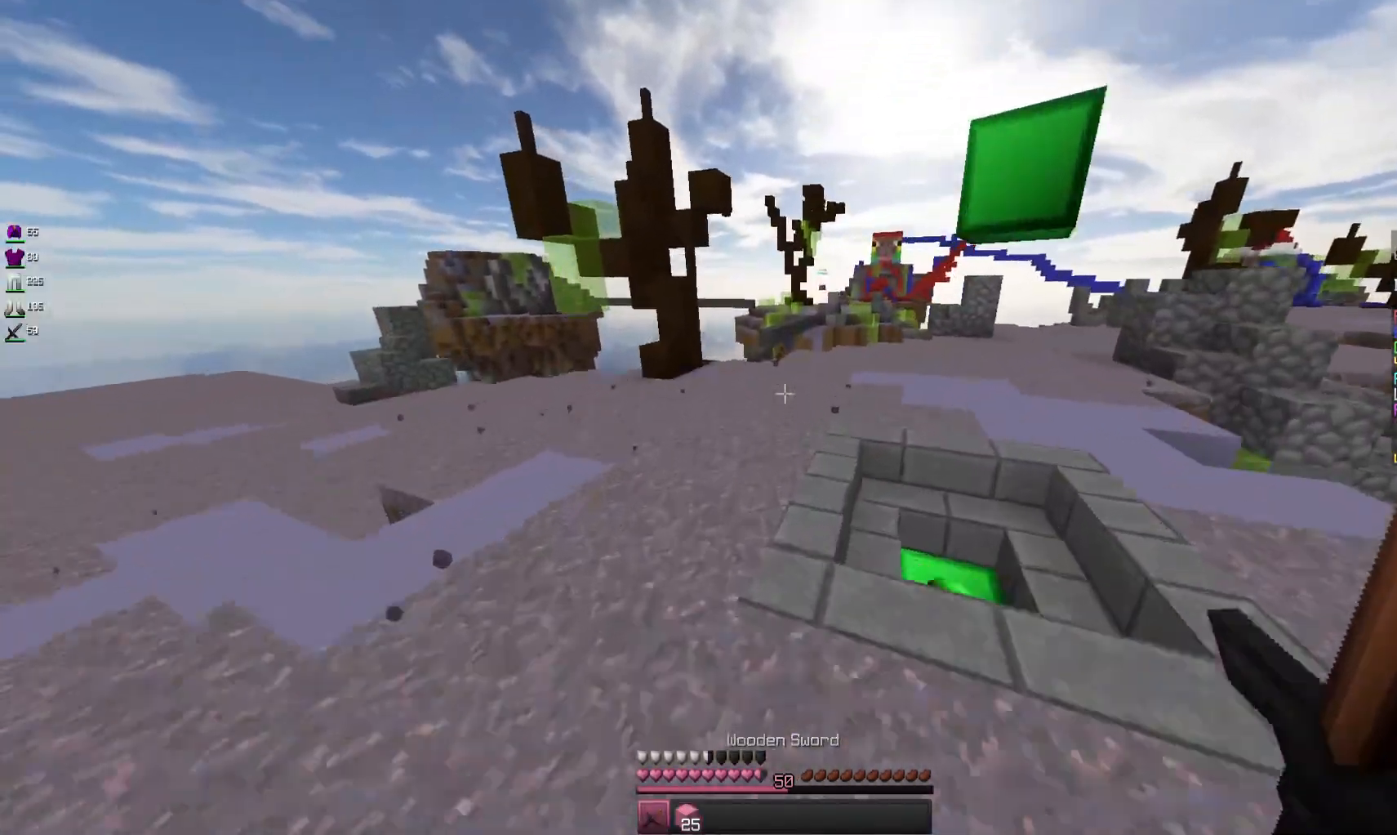
Gameplay with keyboard and mouse; each line is a JSON object with the keys and mouse buttons held at the frame after it. "events" lists presses ("down") and releases ("up") of "a", "d", "s", "space", "w", "mouse_left" and "mouse_right" between this image and that frame as [ms after this image, input, new state], when the widget could be followed in between. "mouse_left", "mouse_right" = the "left", "right" buttons of the "mouse" list. No other keys are recorded. Fast repeated clicks can show as one long hold. Mouse movement is not recorded.
{"keys": ["w"], "mouse": [], "events": [[33, "a", "down"], [333, "space", "up"], [500, "a", "up"]]}
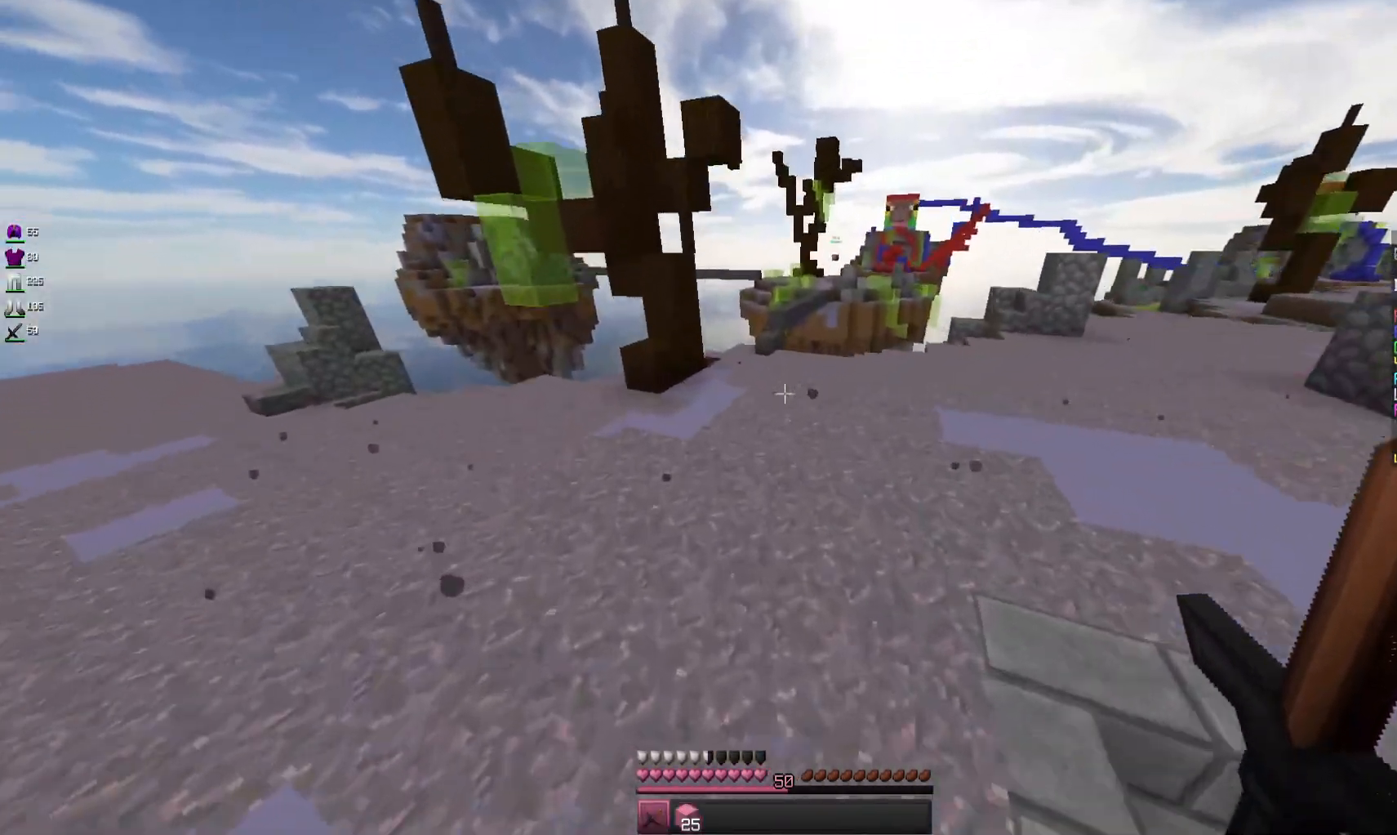
{"keys": ["w"], "mouse": [], "events": [[266, "space", "down"], [500, "space", "up"]]}
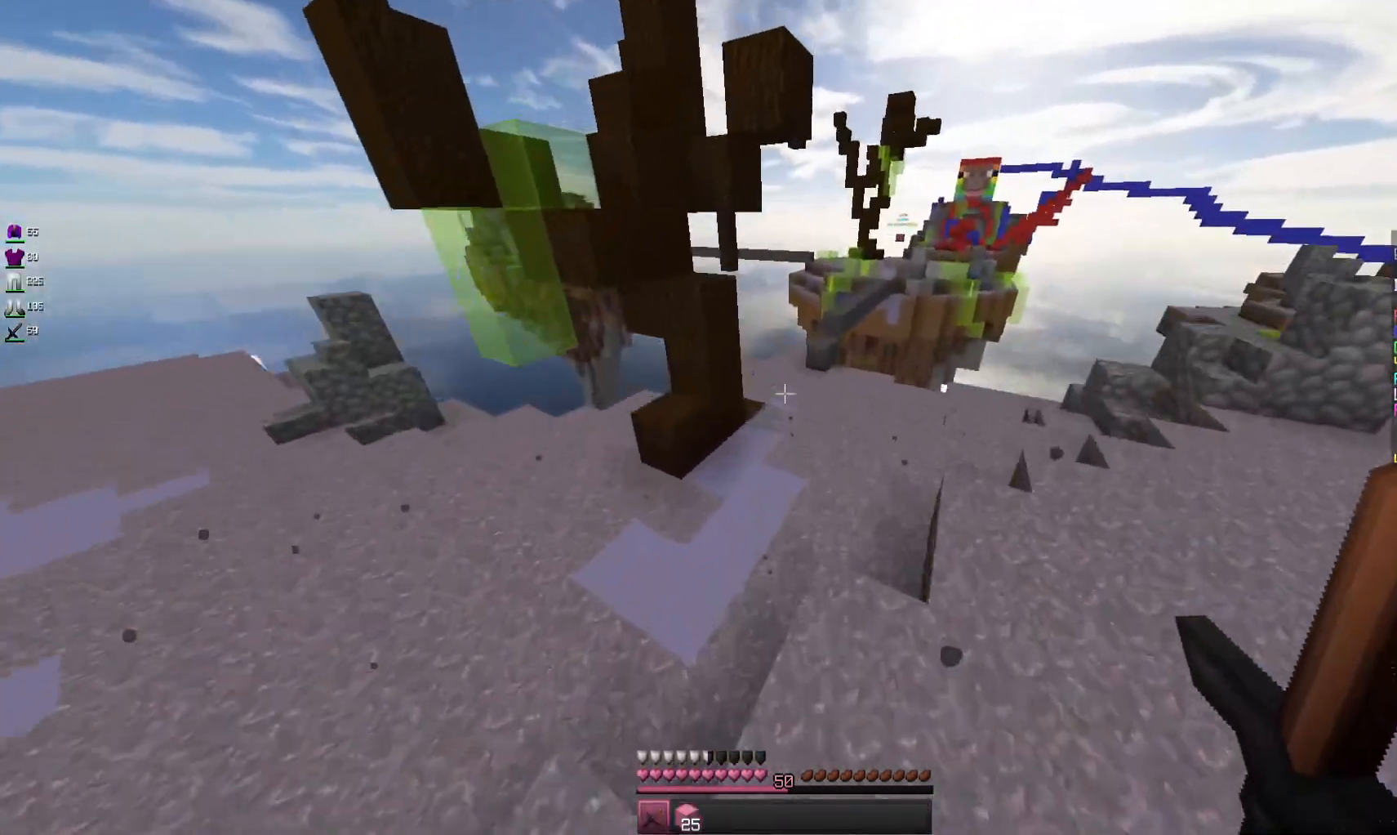
{"keys": ["space", "w"], "mouse": [], "events": [[366, "space", "down"]]}
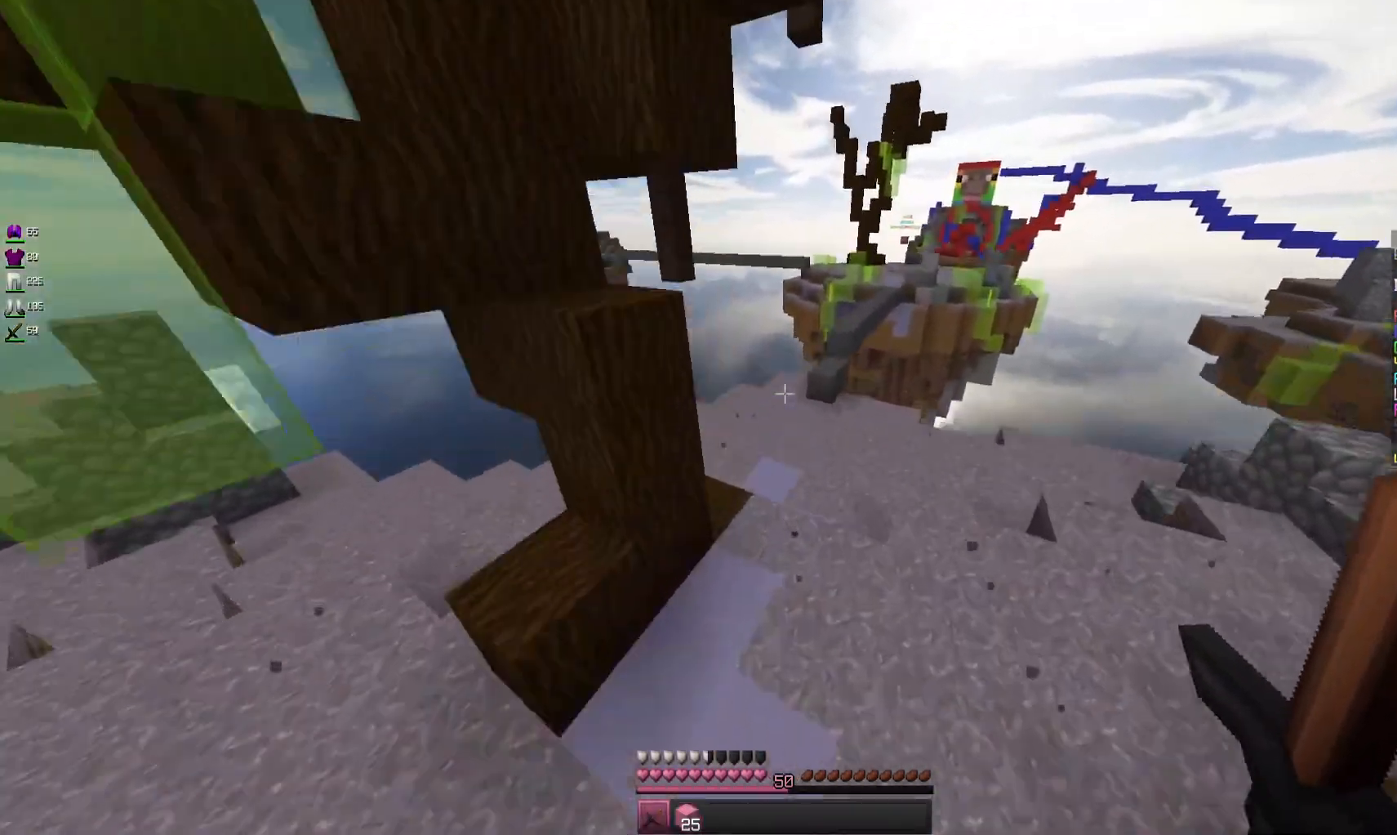
{"keys": ["w"], "mouse": [], "events": [[100, "space", "up"]]}
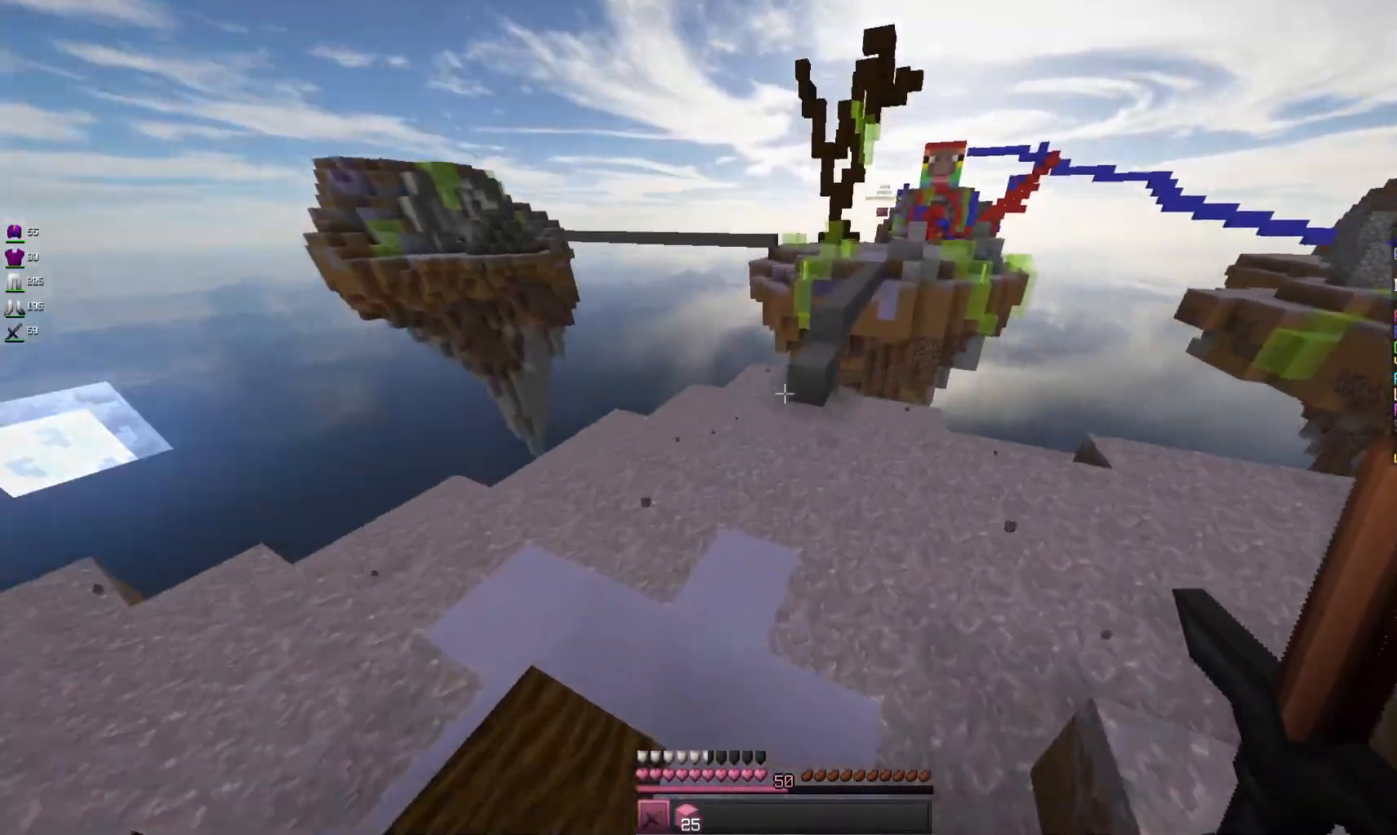
{"keys": ["a", "w"], "mouse": [], "events": [[333, "a", "down"]]}
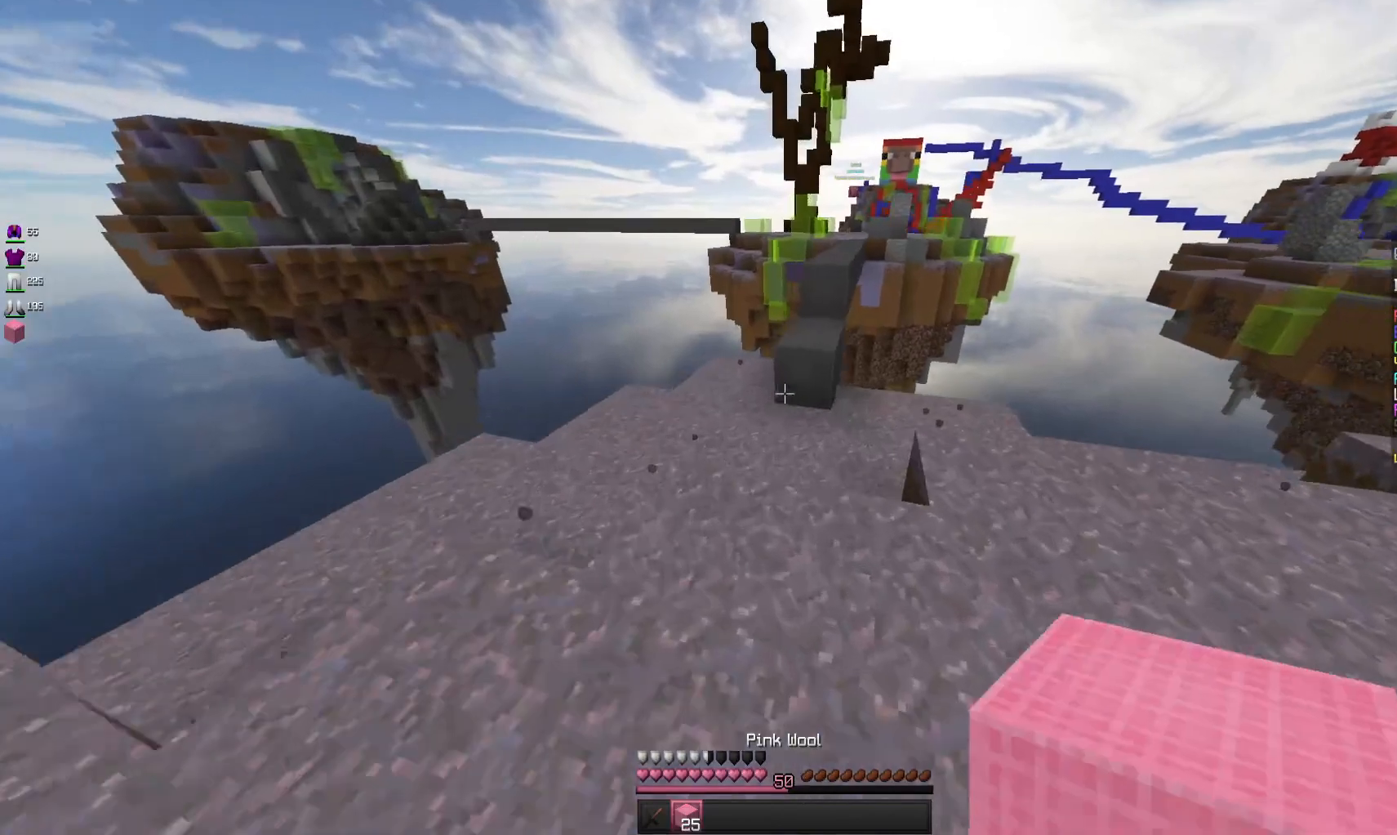
{"keys": ["w"], "mouse": [], "events": [[66, "a", "up"], [233, "mouse_left", "down"], [433, "mouse_left", "up"]]}
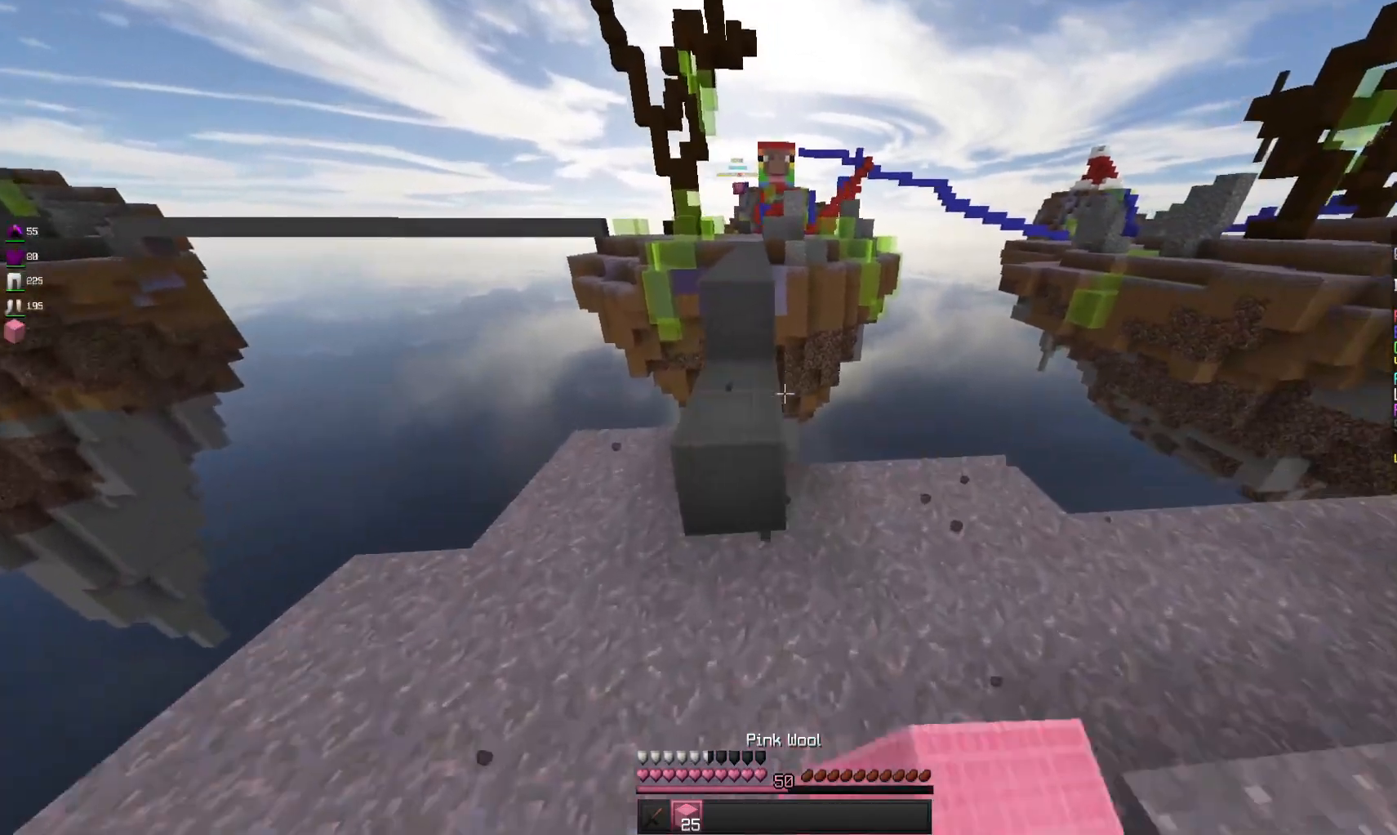
{"keys": ["space", "w"], "mouse": [], "events": [[33, "space", "down"], [200, "space", "up"], [266, "a", "down"], [433, "a", "up"], [500, "space", "down"]]}
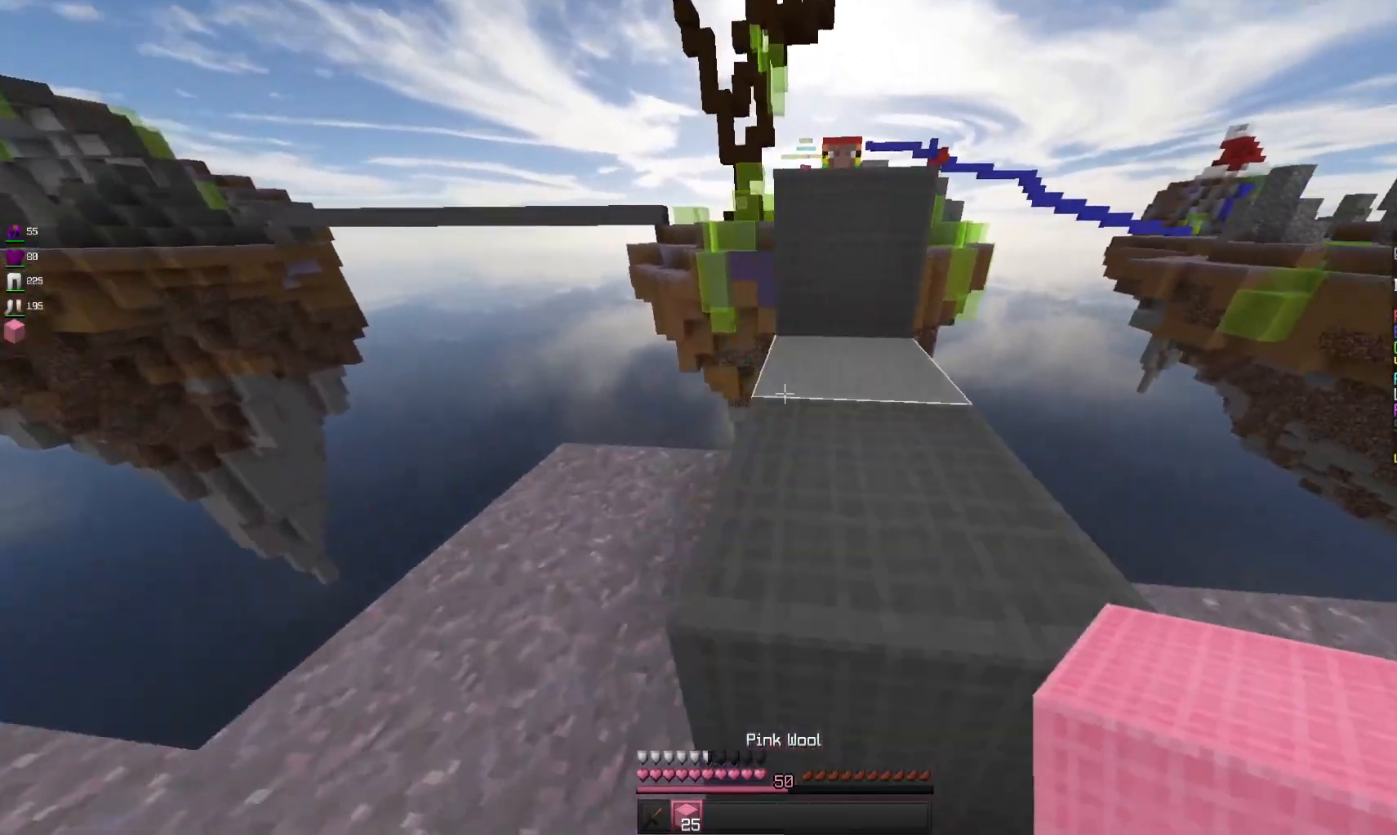
{"keys": ["space", "w"], "mouse": [], "events": [[133, "d", "down"], [166, "space", "up"], [333, "d", "up"], [466, "space", "down"]]}
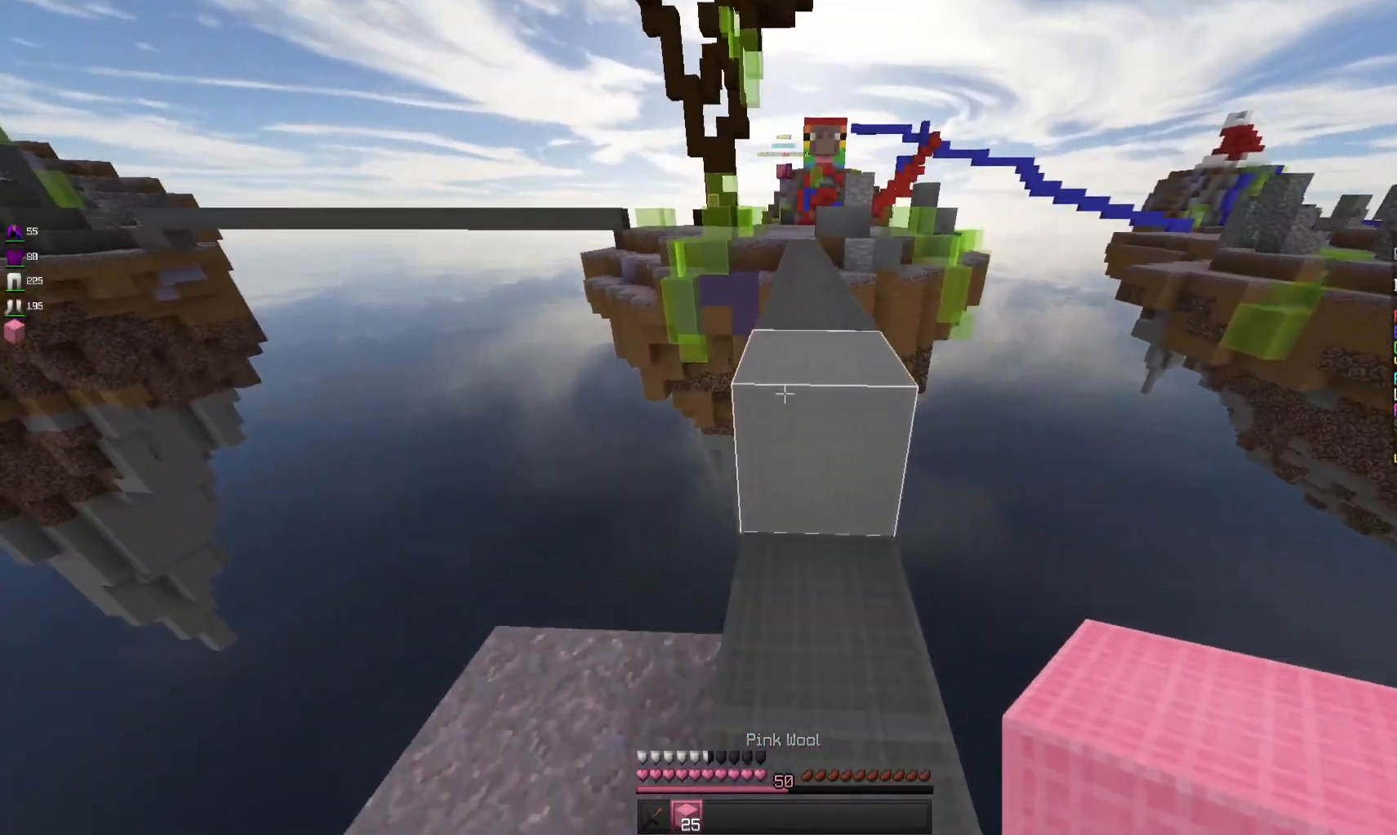
{"keys": ["space", "w"], "mouse": [], "events": [[200, "space", "up"], [400, "space", "down"]]}
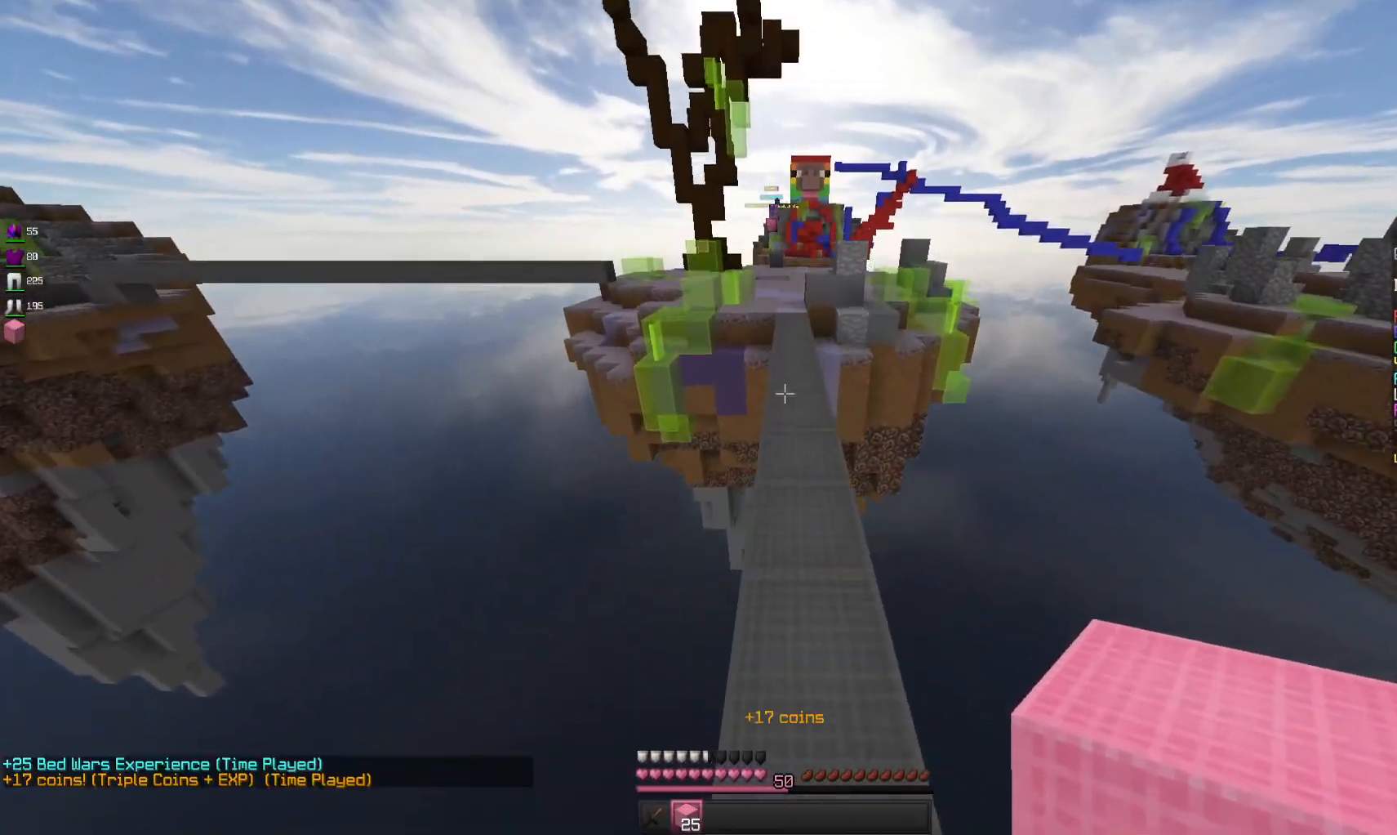
{"keys": ["space", "w"], "mouse": [], "events": []}
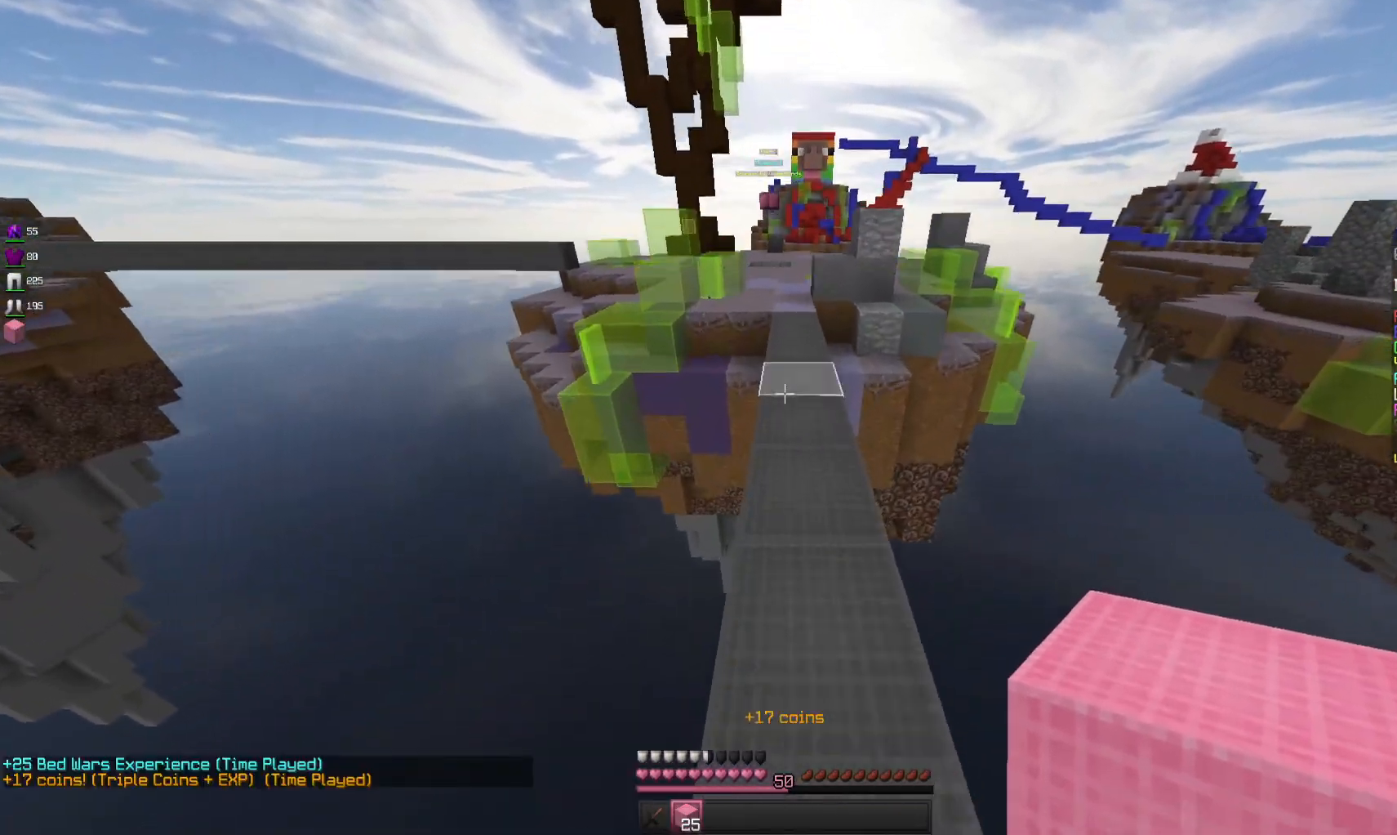
{"keys": ["w"], "mouse": [], "events": [[400, "space", "up"]]}
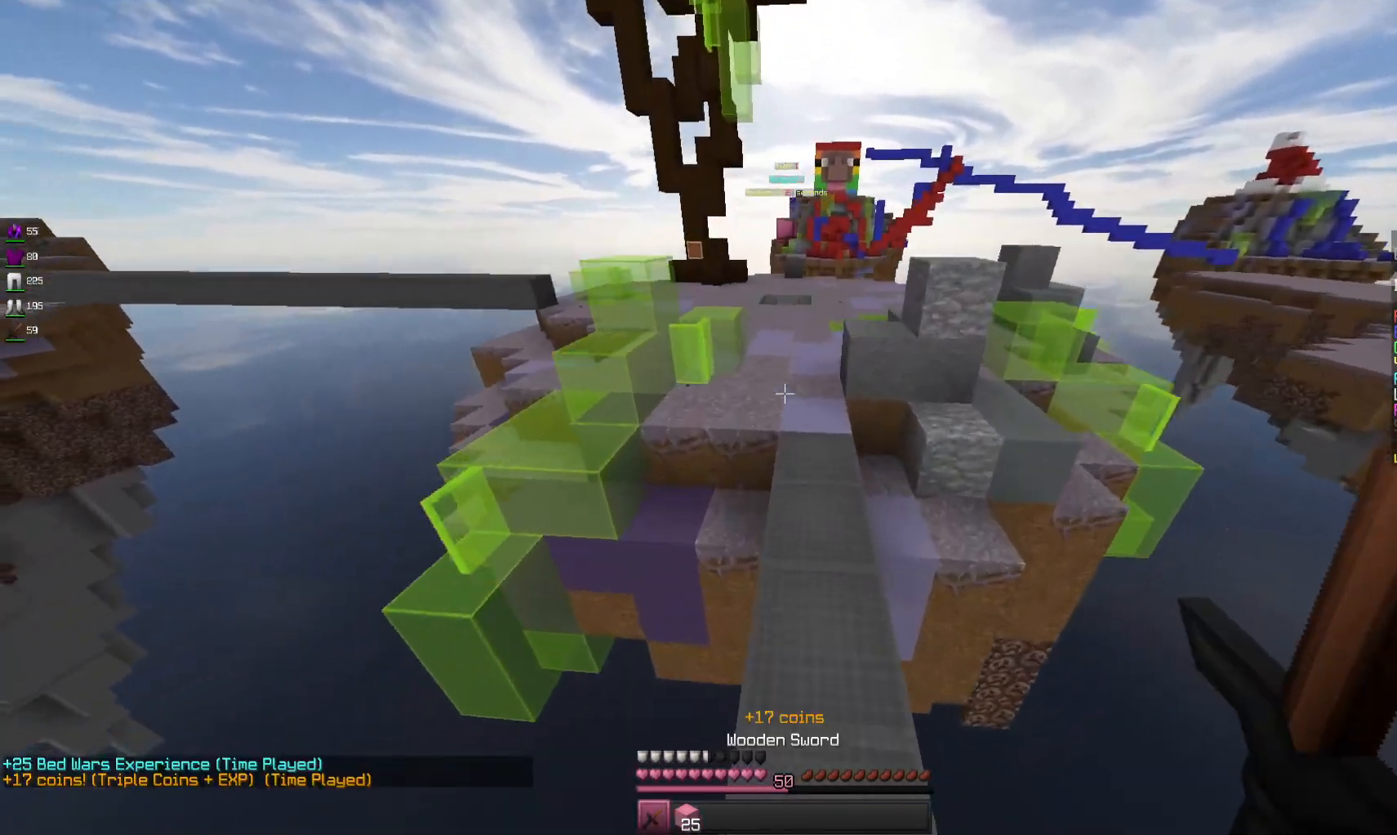
{"keys": ["w"], "mouse": [], "events": [[100, "space", "down"], [400, "space", "up"]]}
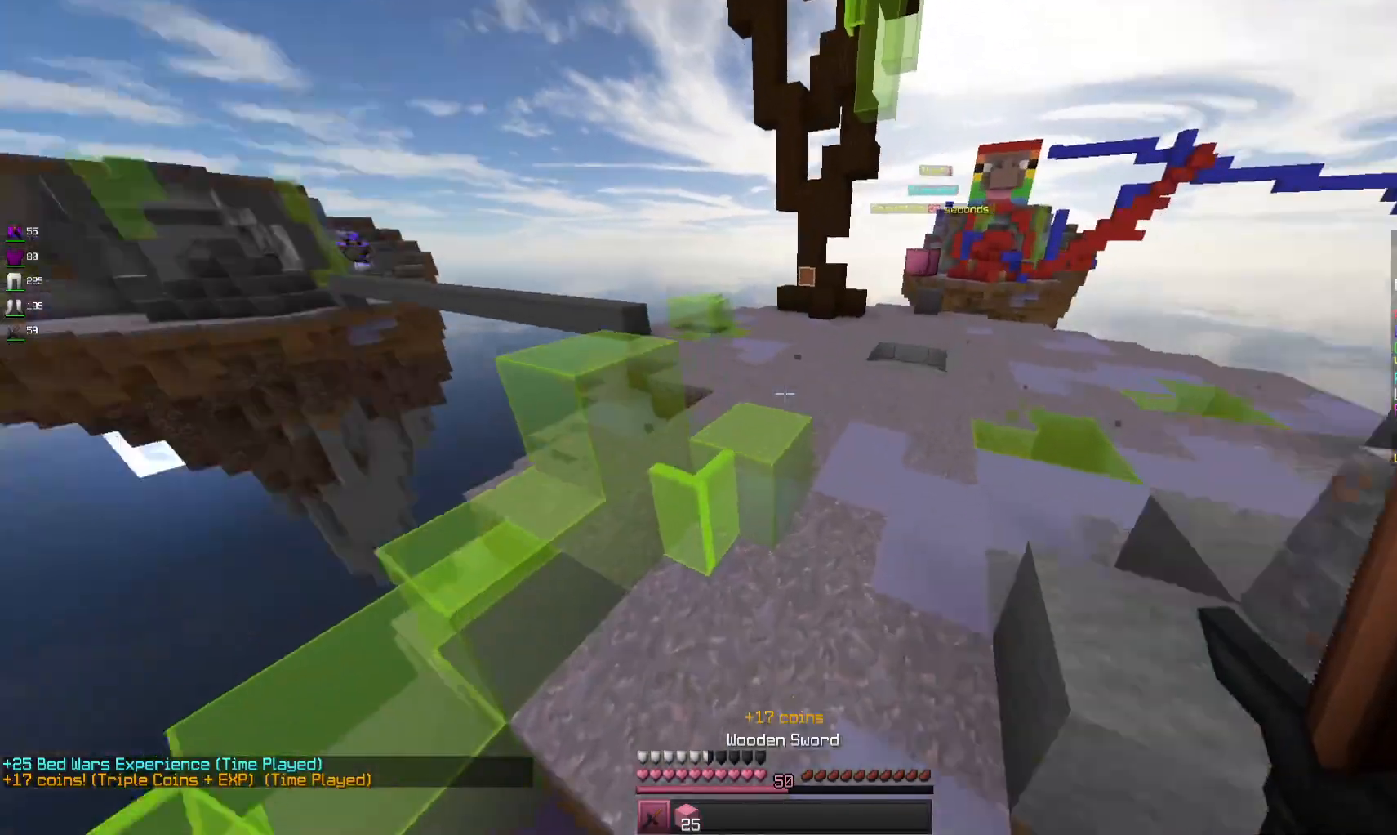
{"keys": ["w"], "mouse": [], "events": [[66, "space", "down"], [400, "space", "up"]]}
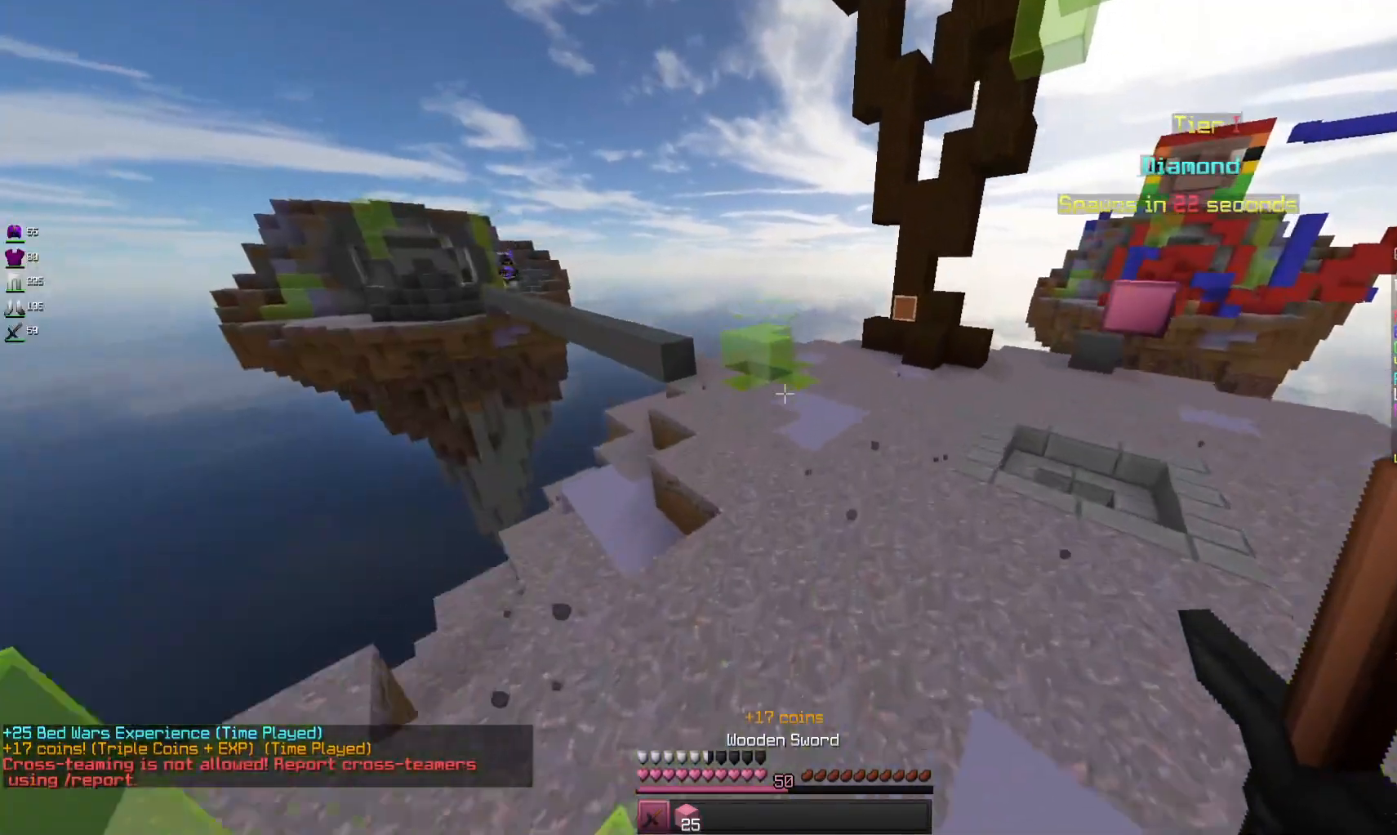
{"keys": ["space", "w"], "mouse": [], "events": [[100, "space", "down"]]}
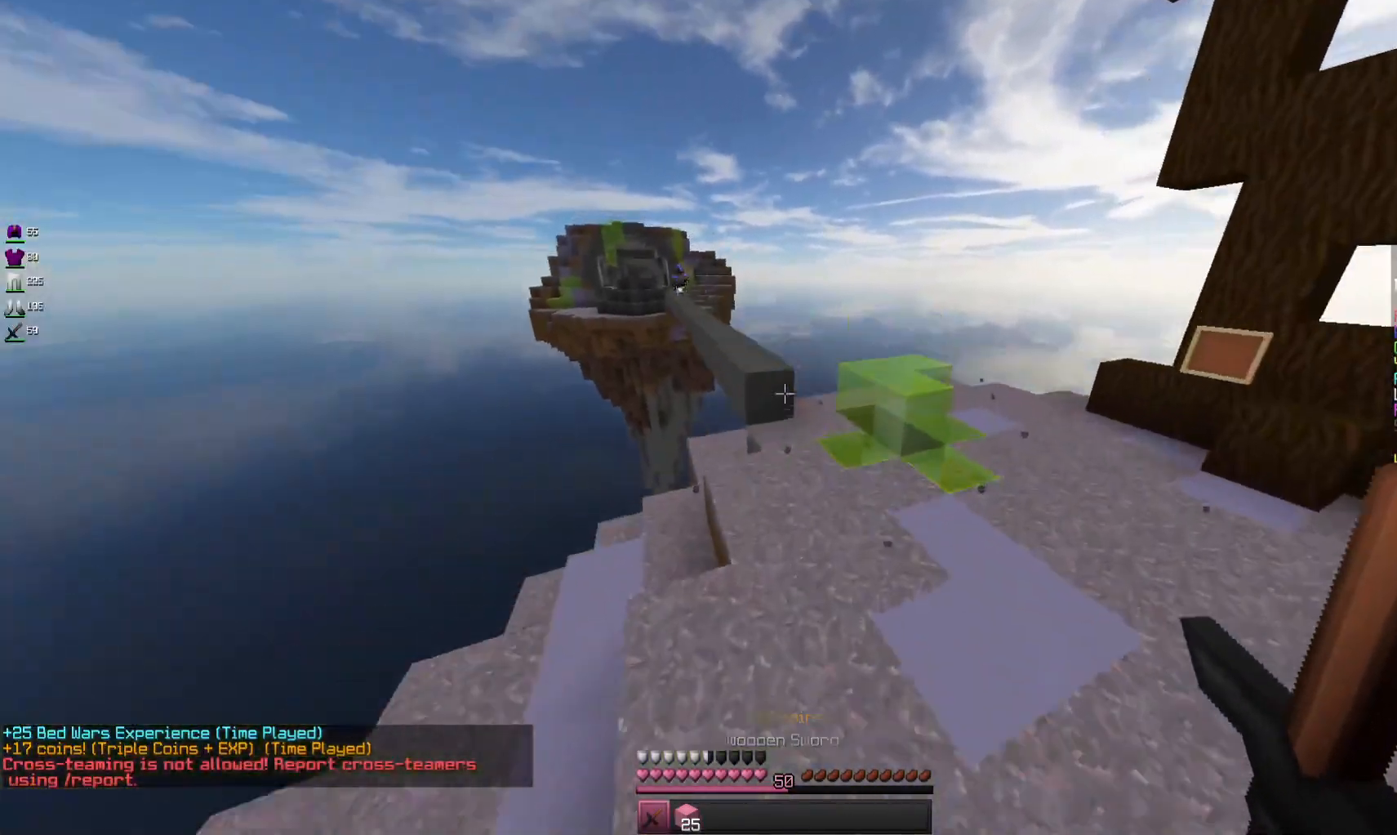
{"keys": ["d", "space", "w"], "mouse": [], "events": [[100, "space", "up"], [133, "d", "down"], [433, "space", "down"]]}
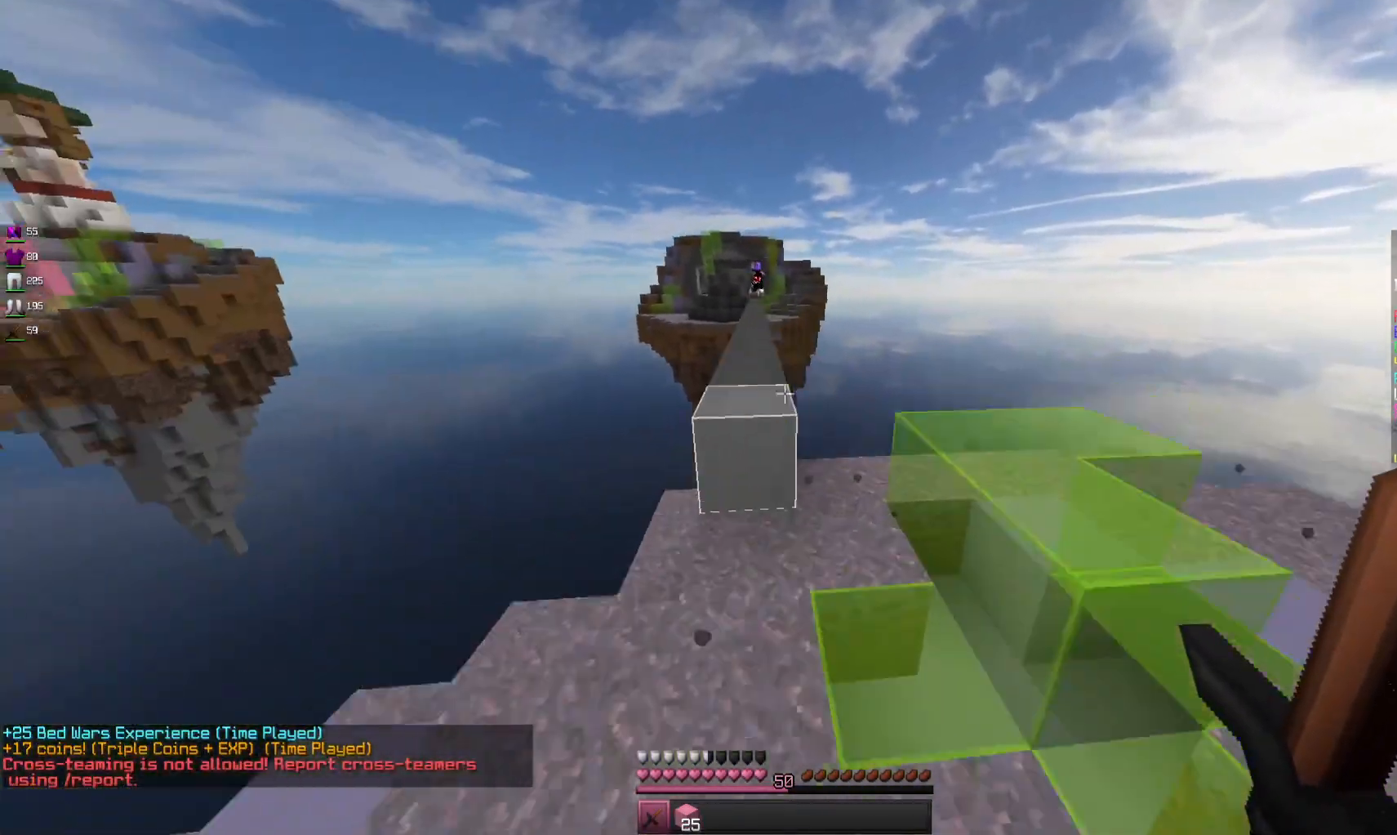
{"keys": ["d"], "mouse": [], "events": [[166, "space", "up"], [200, "w", "up"]]}
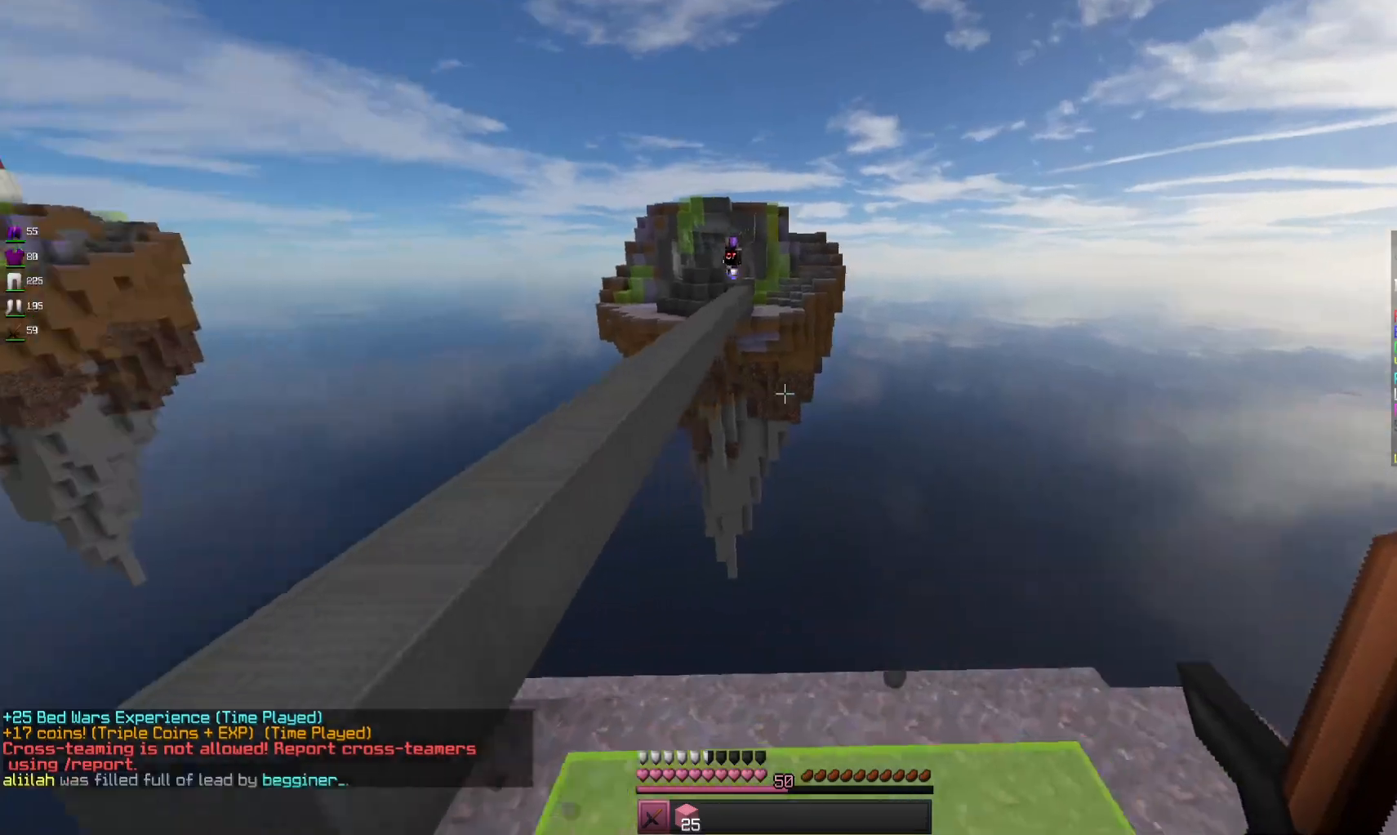
{"keys": [], "mouse": [], "events": [[33, "d", "up"]]}
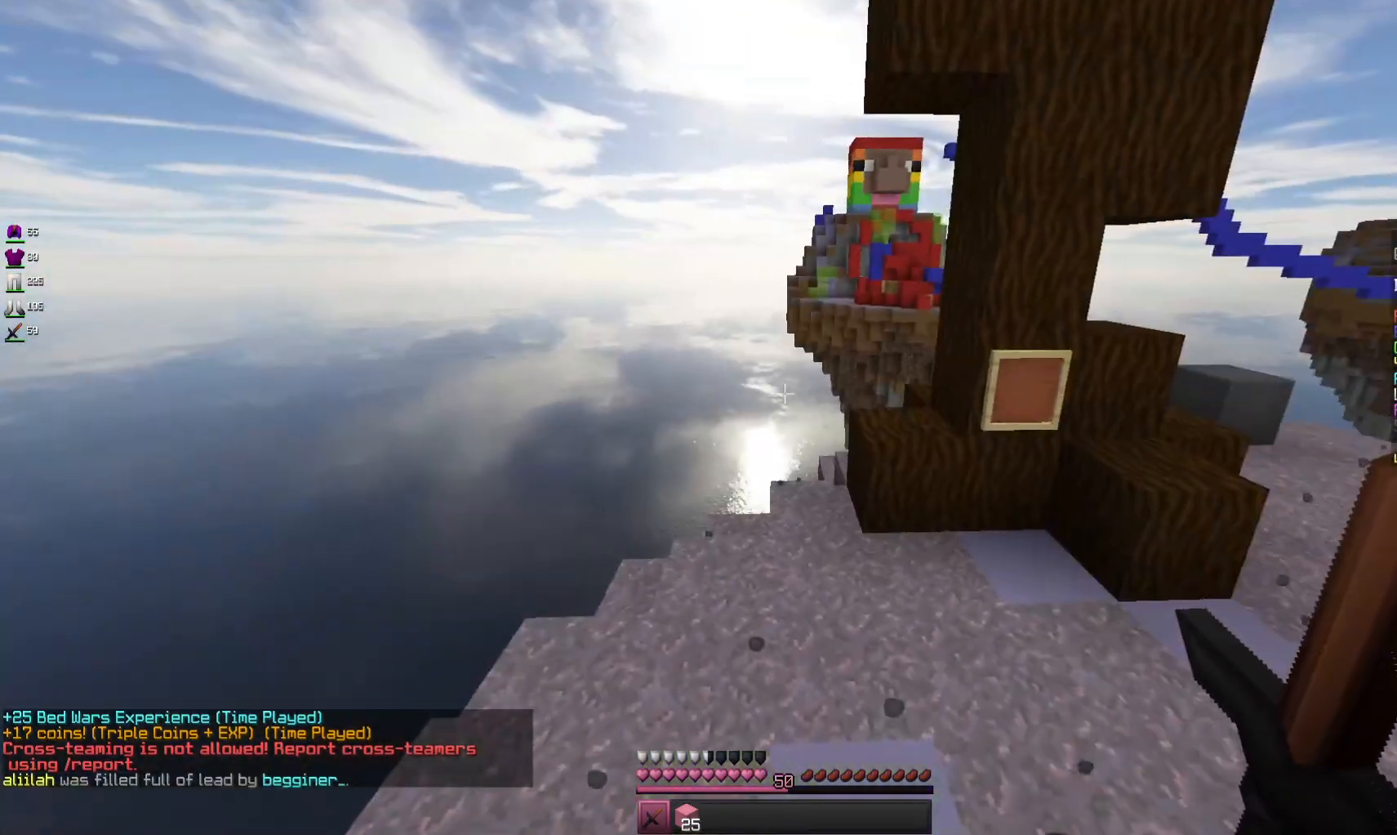
{"keys": [], "mouse": [], "events": []}
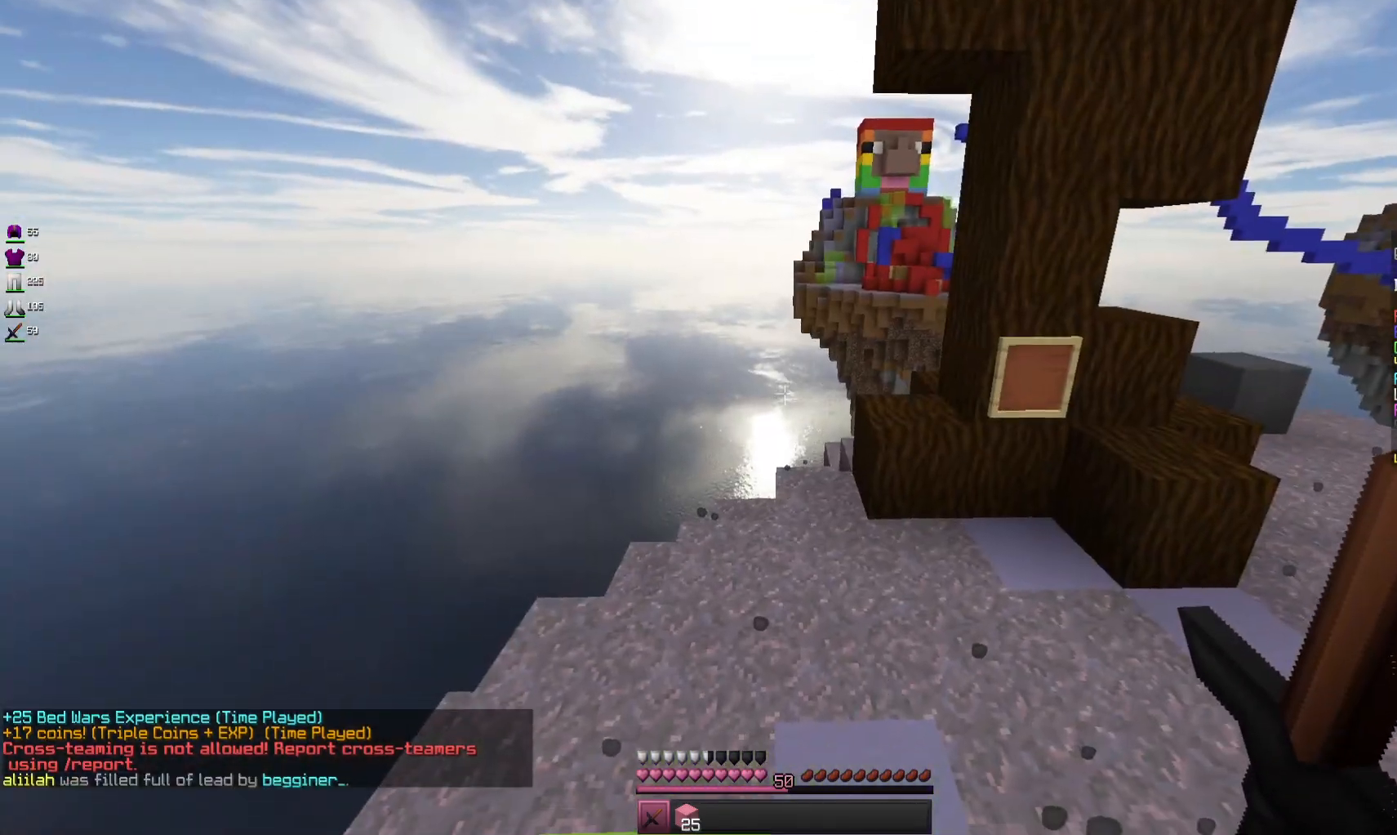
{"keys": [], "mouse": [], "events": []}